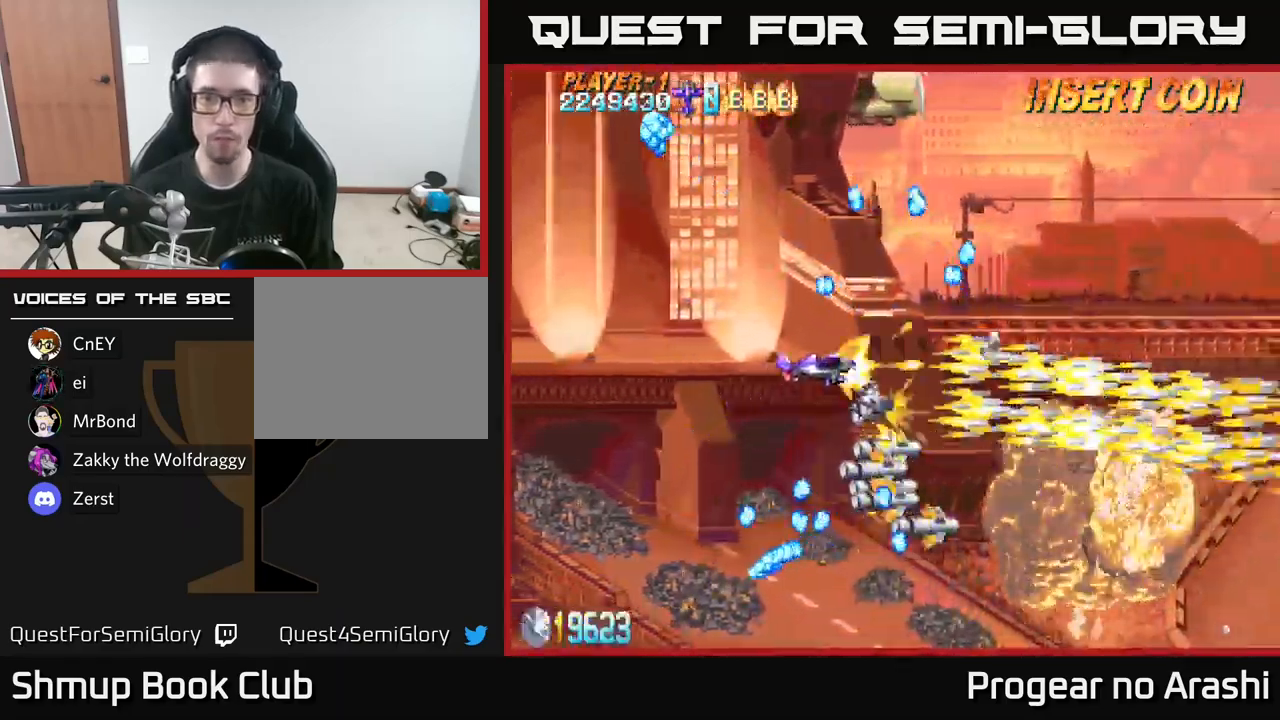
Gameplay with a controller (Xbox layout); each line is a JSON object with the inputs held at the frame after it. "events" lists button and stick changes between this image and that frame as [ms after this image, input, new state], when the widget could be followed in between.
{"buttons": ["X", "DPAD_LEFT"], "left_stick": "center", "right_stick": "center", "events": [[17, "DPAD_UP", "up"], [34, "X", "down"], [67, "A", "up"], [200, "DPAD_UP", "down"], [217, "DPAD_RIGHT", "up"], [267, "DPAD_LEFT", "down"], [484, "DPAD_UP", "up"]]}
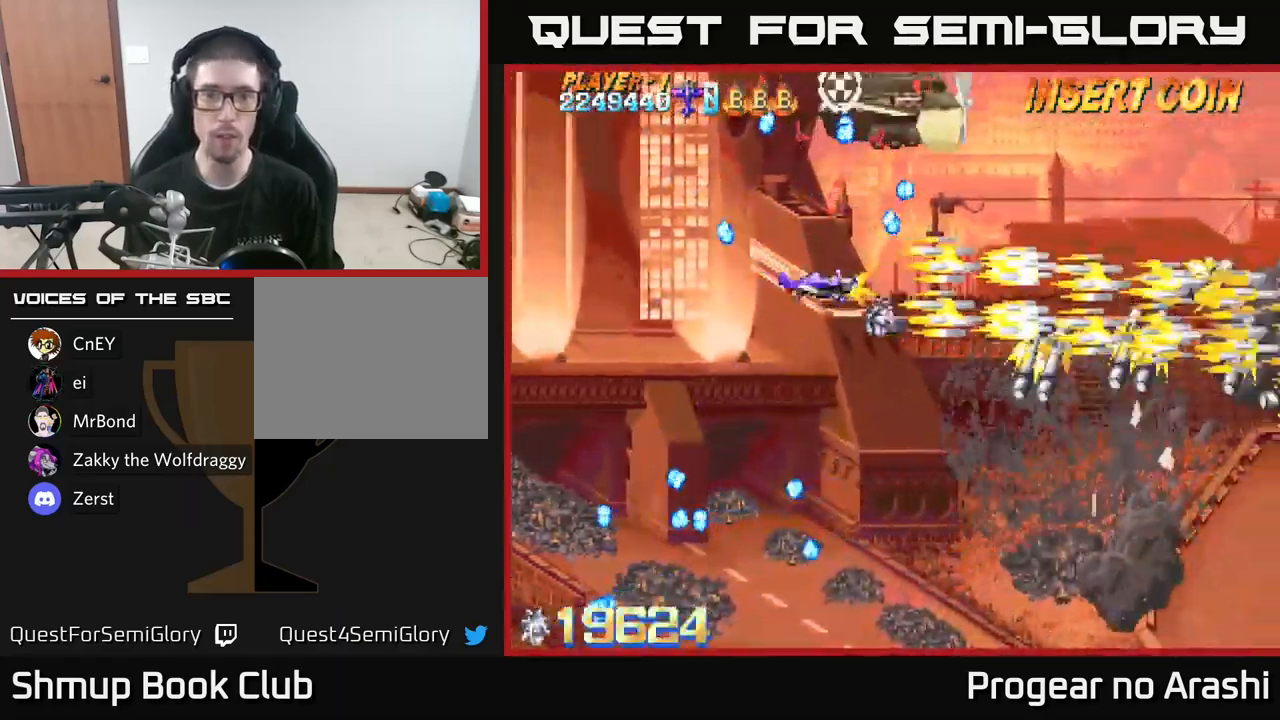
{"buttons": ["A", "DPAD_DOWN", "DPAD_RIGHT"], "left_stick": "center", "right_stick": "center", "events": [[34, "A", "down"], [50, "X", "up"], [184, "DPAD_LEFT", "up"], [234, "DPAD_RIGHT", "down"], [317, "DPAD_DOWN", "down"]]}
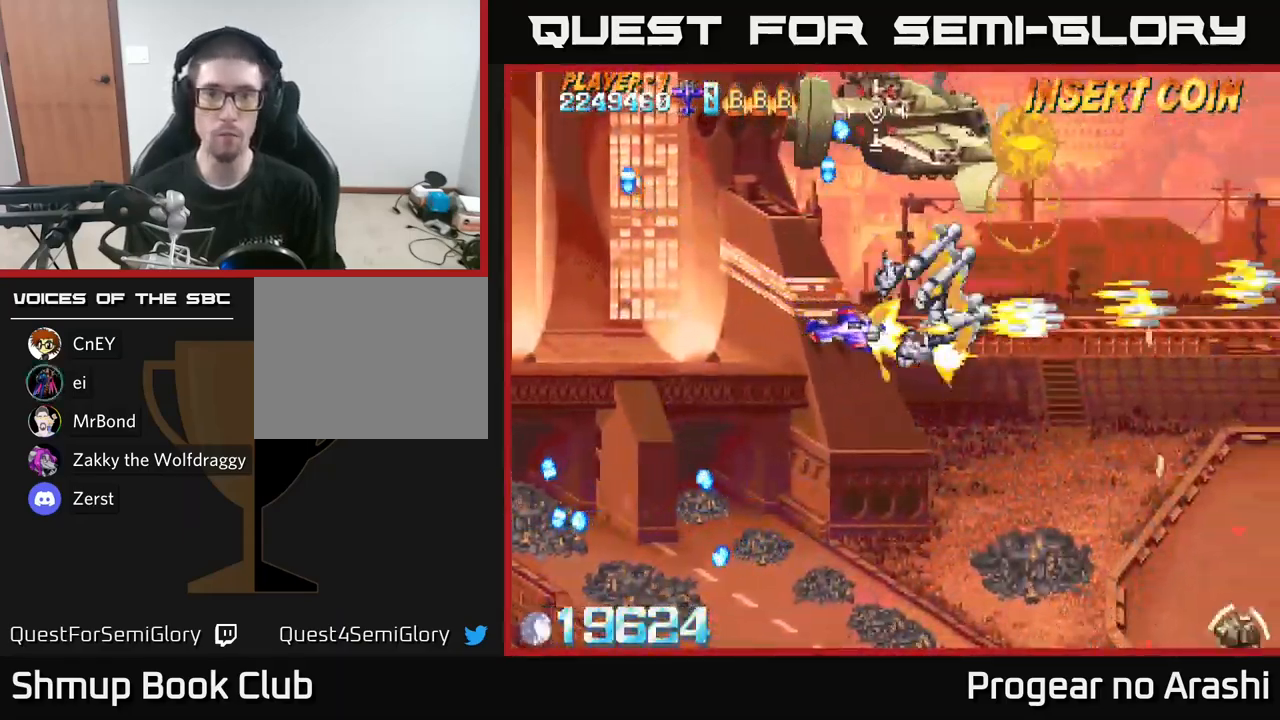
{"buttons": ["A", "DPAD_LEFT"], "left_stick": "center", "right_stick": "center", "events": [[100, "DPAD_RIGHT", "up"], [184, "DPAD_LEFT", "down"], [384, "DPAD_DOWN", "up"]]}
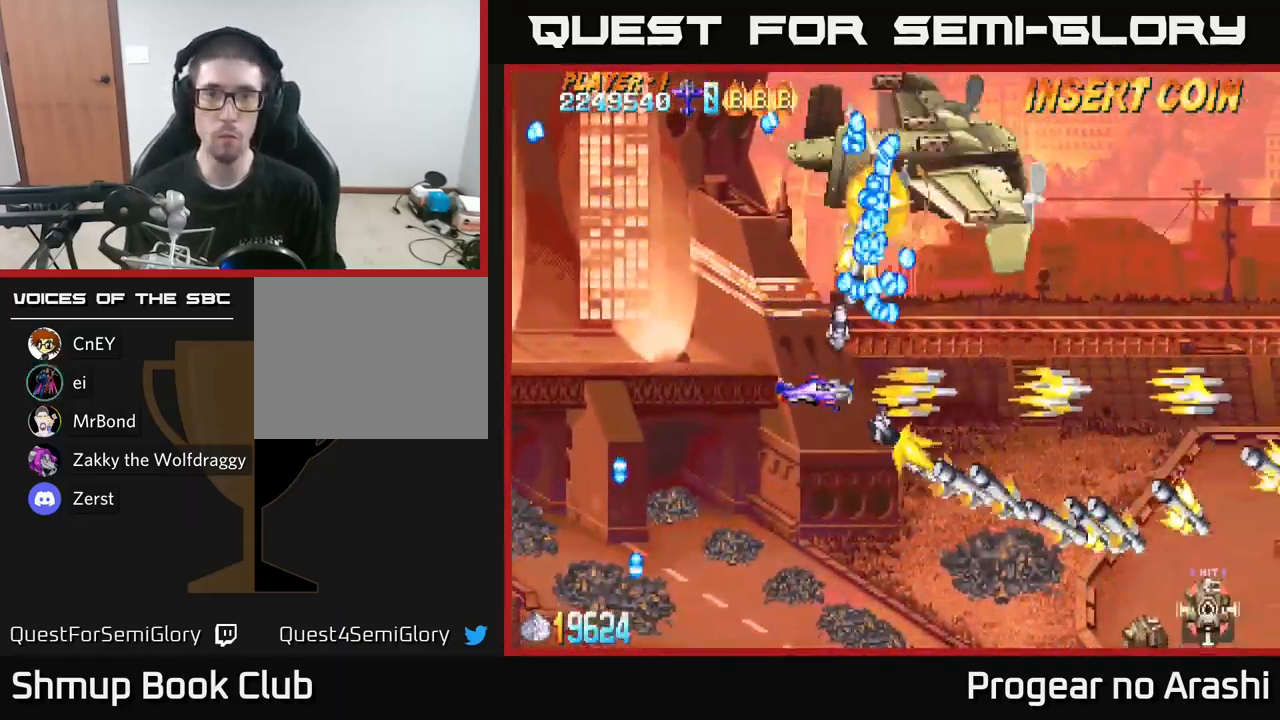
{"buttons": ["X", "DPAD_LEFT"], "left_stick": "center", "right_stick": "center", "events": [[434, "X", "down"], [484, "A", "up"]]}
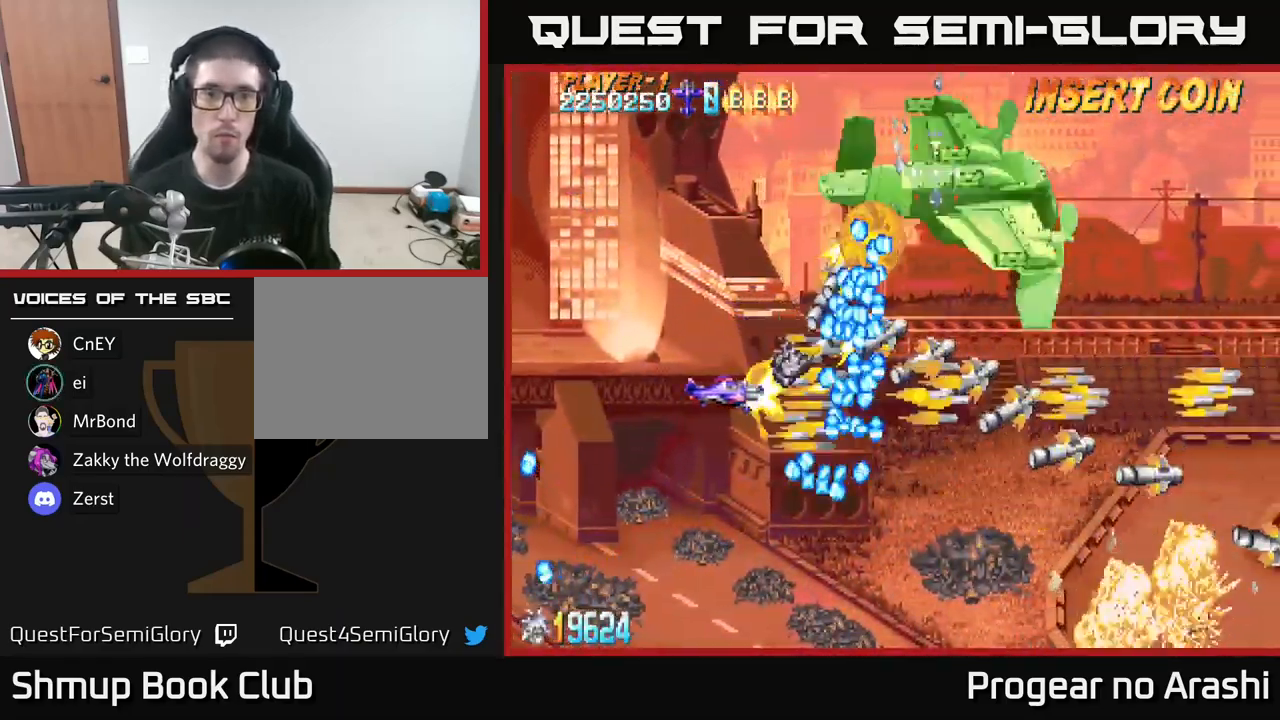
{"buttons": ["A", "DPAD_UP"], "left_stick": "center", "right_stick": "center", "events": [[84, "DPAD_UP", "down"], [300, "DPAD_LEFT", "up"], [317, "A", "down"], [350, "X", "up"]]}
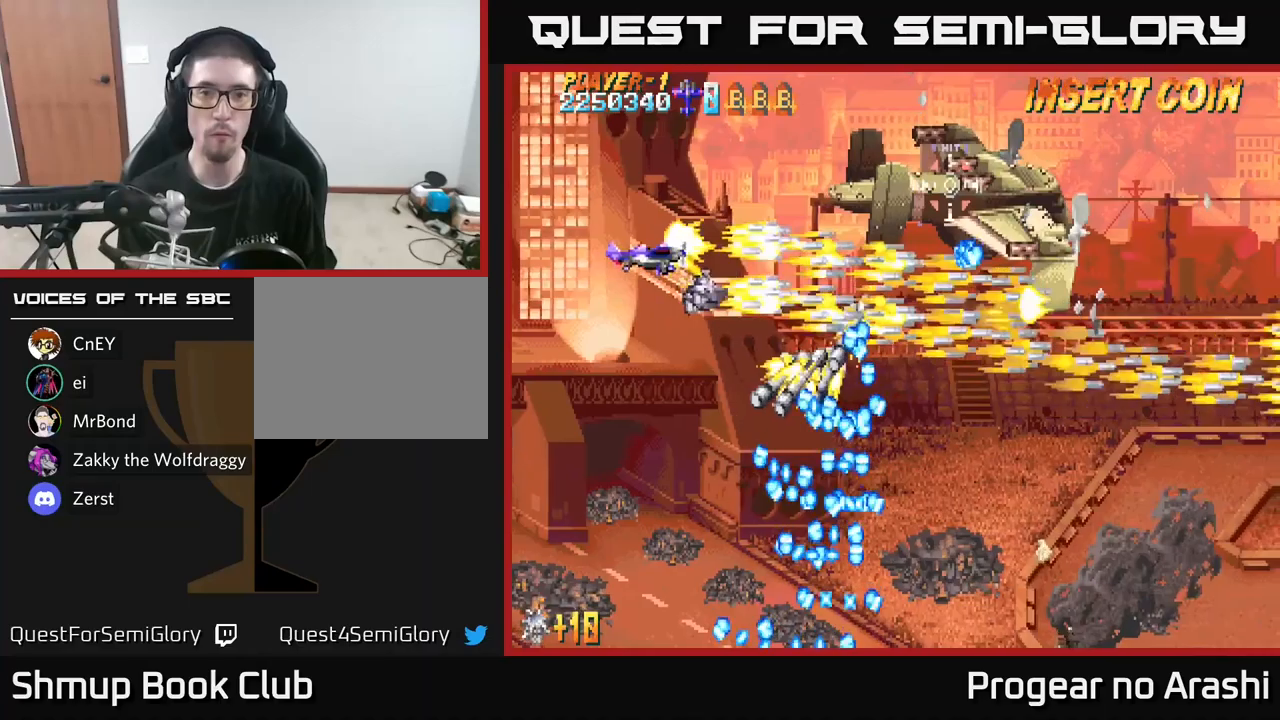
{"buttons": ["A", "DPAD_LEFT"], "left_stick": "center", "right_stick": "center", "events": [[116, "DPAD_LEFT", "down"], [250, "DPAD_LEFT", "up"], [250, "DPAD_UP", "up"], [300, "DPAD_DOWN", "down"], [433, "DPAD_DOWN", "up"], [433, "DPAD_LEFT", "down"]]}
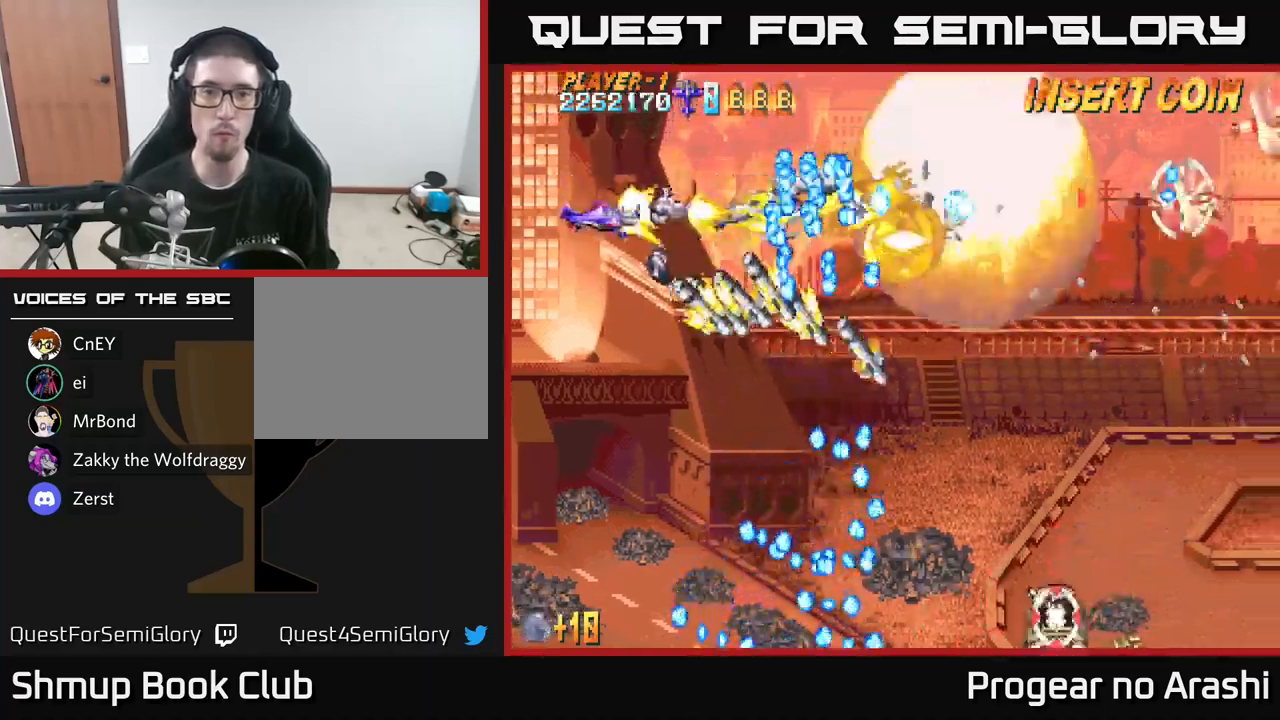
{"buttons": ["X", "DPAD_UP"], "left_stick": "center", "right_stick": "center", "events": [[150, "DPAD_UP", "down"], [316, "X", "down"], [350, "A", "up"], [350, "DPAD_LEFT", "up"]]}
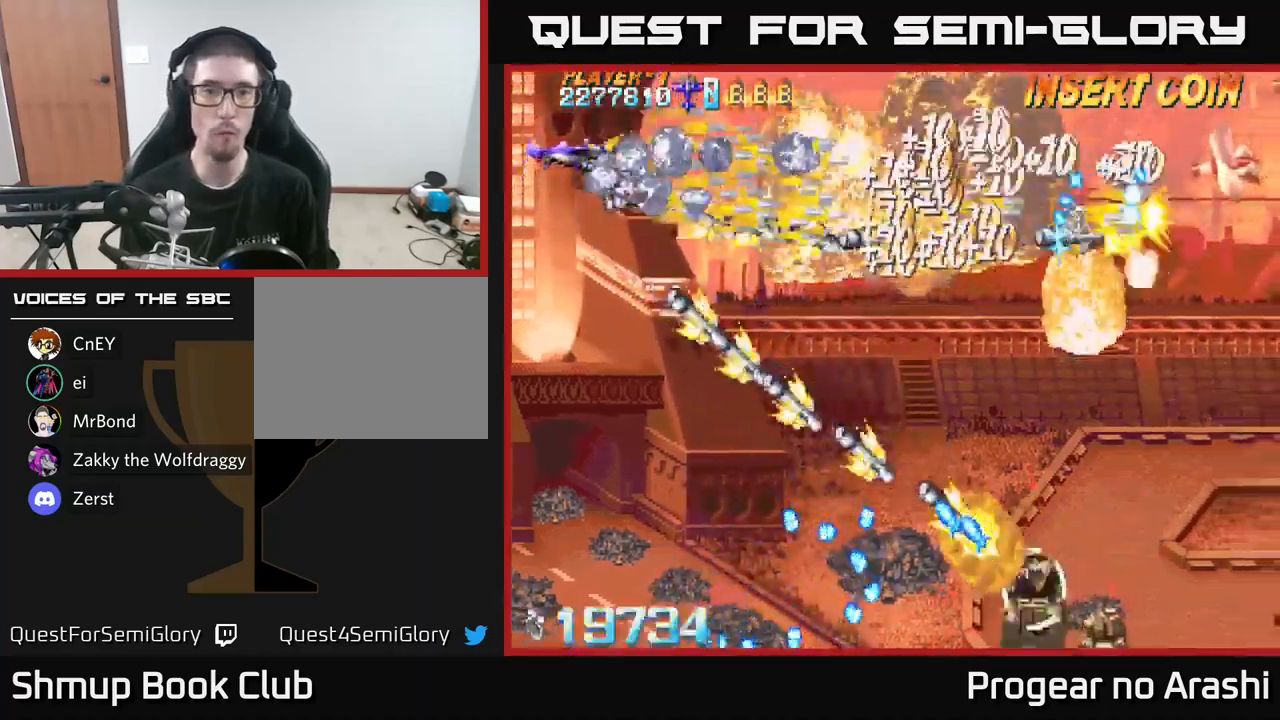
{"buttons": ["X", "DPAD_DOWN"], "left_stick": "center", "right_stick": "center", "events": [[83, "DPAD_RIGHT", "down"], [100, "DPAD_UP", "up"], [166, "DPAD_DOWN", "down"], [283, "DPAD_RIGHT", "up"]]}
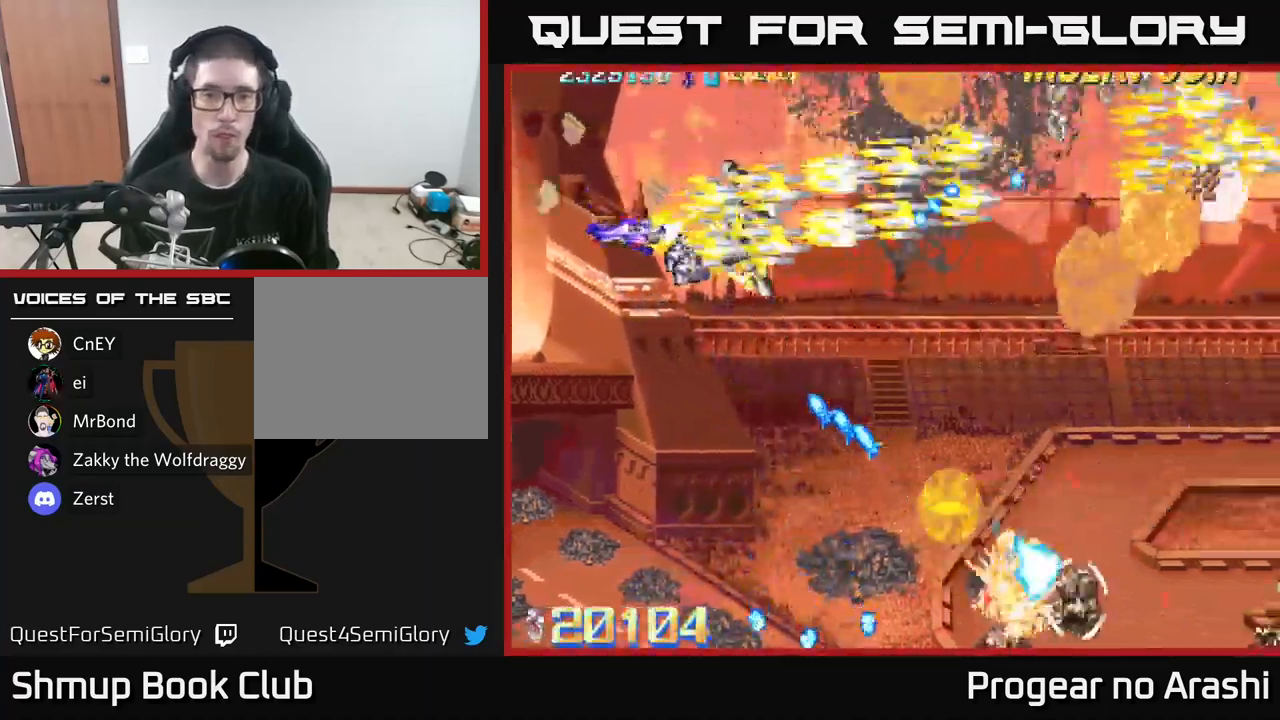
{"buttons": ["X", "DPAD_DOWN"], "left_stick": "center", "right_stick": "center", "events": []}
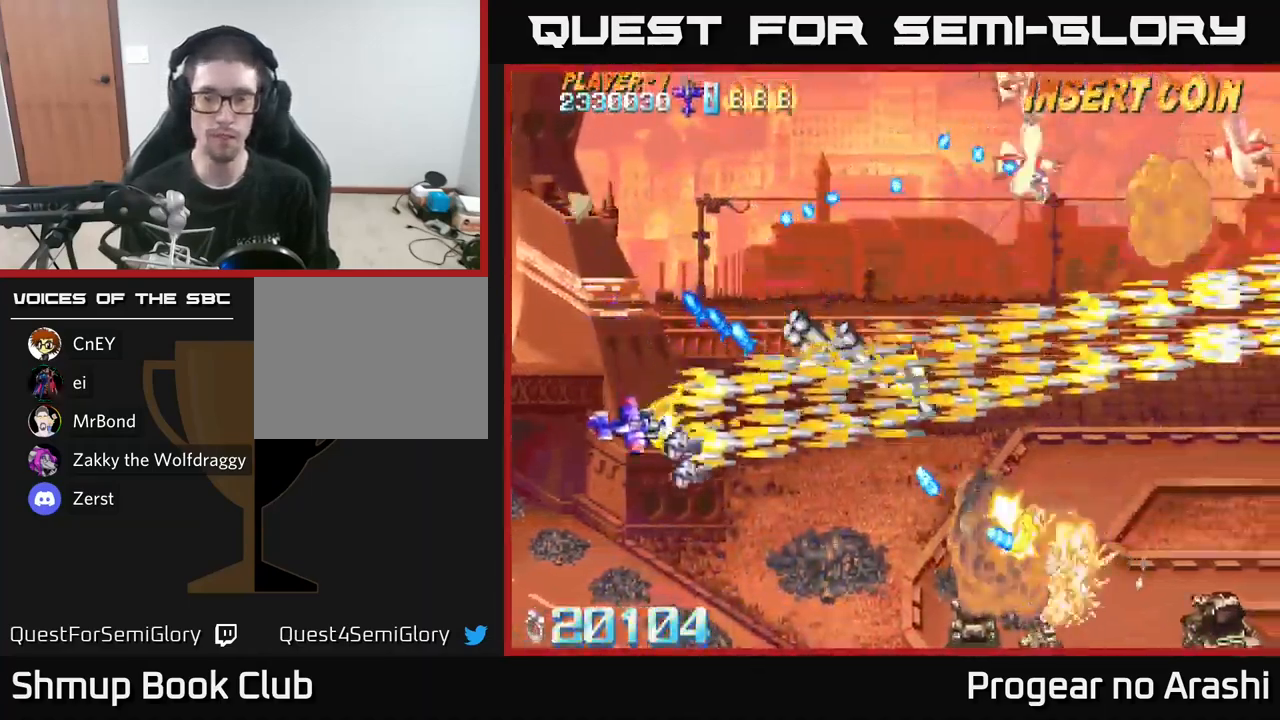
{"buttons": ["A", "DPAD_DOWN"], "left_stick": "center", "right_stick": "center", "events": [[66, "DPAD_RIGHT", "down"], [233, "DPAD_RIGHT", "up"], [283, "A", "down"], [333, "X", "up"]]}
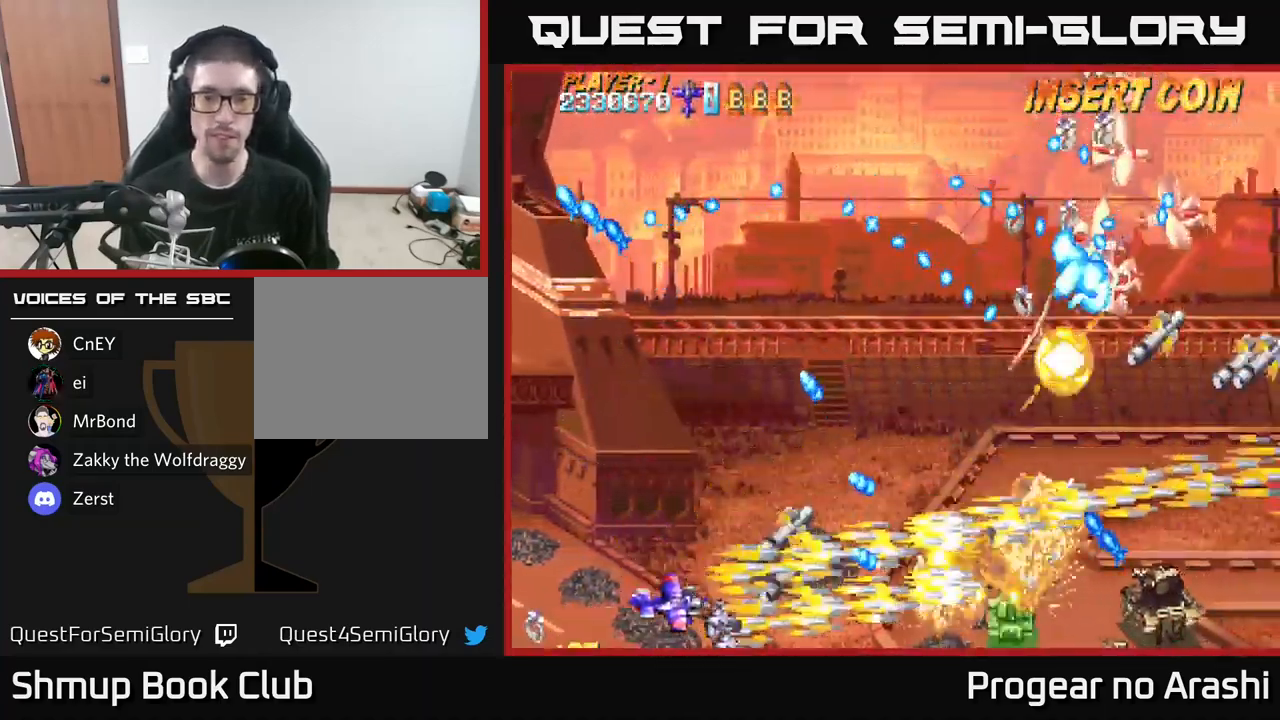
{"buttons": ["A", "DPAD_UP", "DPAD_LEFT"], "left_stick": "center", "right_stick": "center", "events": [[66, "DPAD_DOWN", "up"], [100, "DPAD_LEFT", "down"], [116, "DPAD_UP", "down"]]}
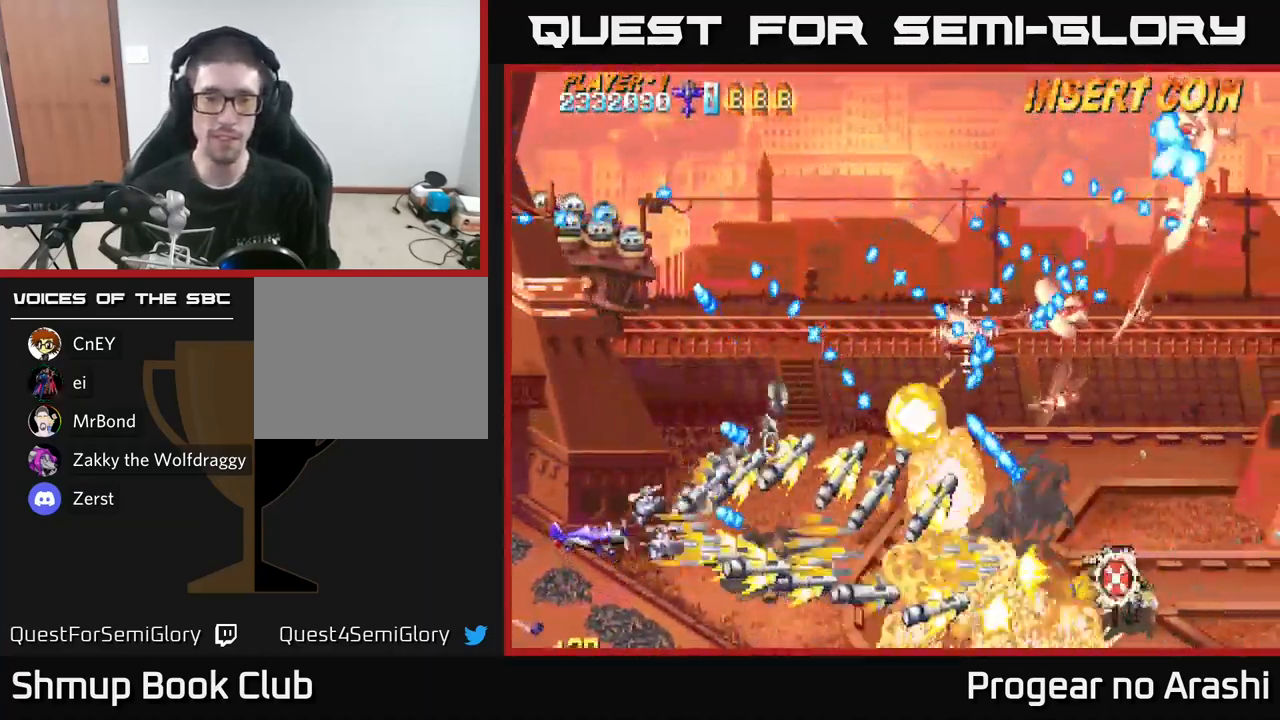
{"buttons": ["X", "DPAD_DOWN"], "left_stick": "center", "right_stick": "center", "events": [[216, "X", "down"], [250, "A", "up"], [300, "DPAD_UP", "up"], [350, "DPAD_DOWN", "down"], [450, "DPAD_LEFT", "up"]]}
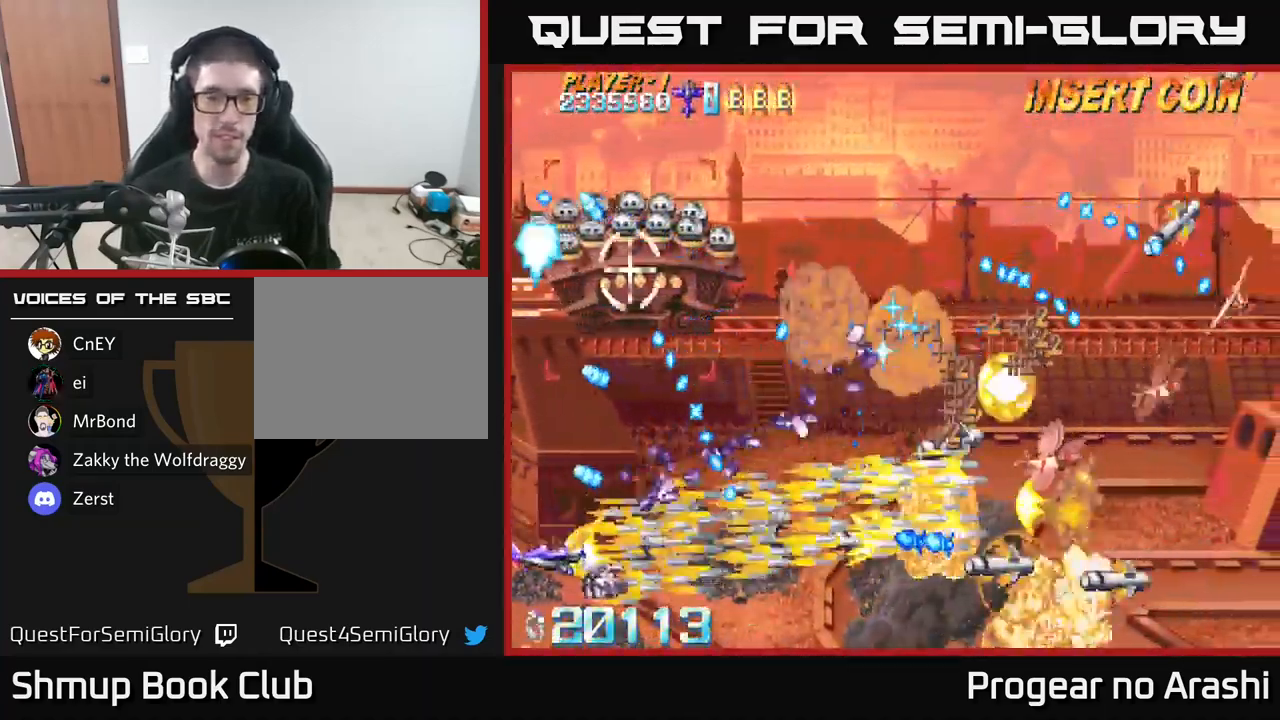
{"buttons": ["X", "DPAD_RIGHT"], "left_stick": "center", "right_stick": "center", "events": [[116, "DPAD_RIGHT", "down"], [383, "DPAD_DOWN", "up"]]}
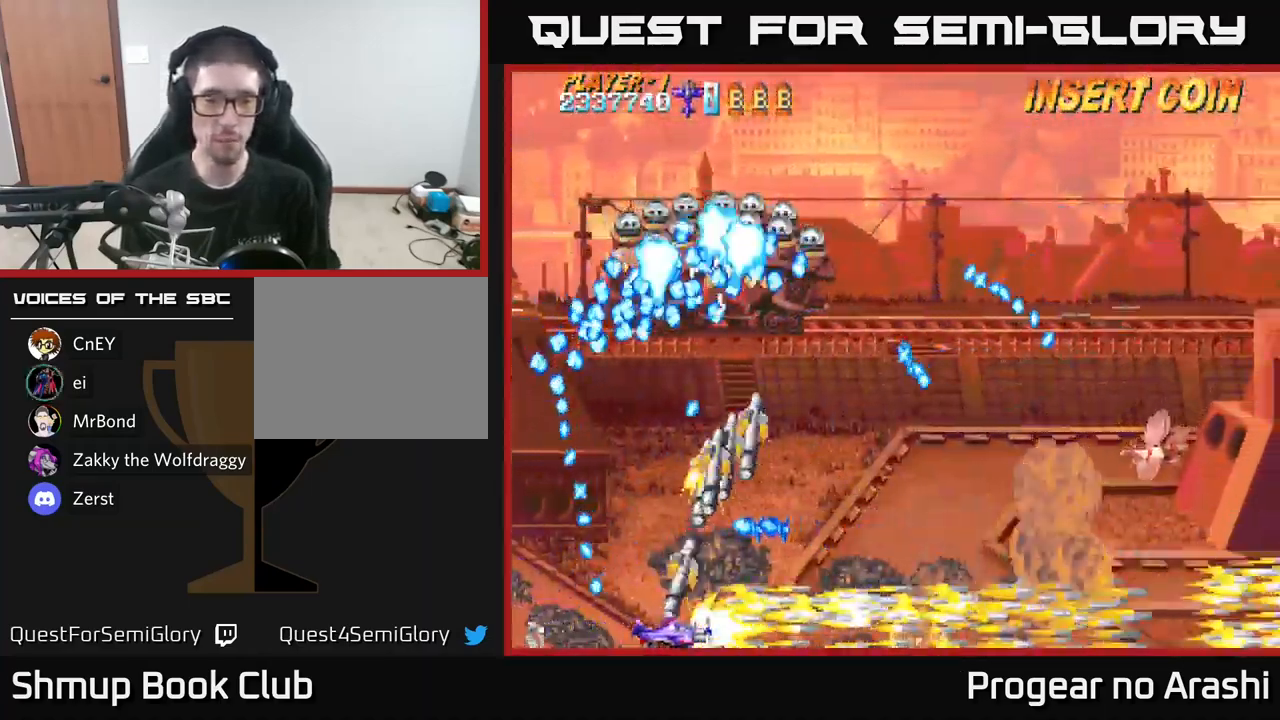
{"buttons": ["A", "DPAD_UP", "DPAD_RIGHT"], "left_stick": "center", "right_stick": "center", "events": [[83, "A", "down"], [116, "X", "up"], [166, "DPAD_UP", "down"], [216, "DPAD_RIGHT", "up"], [266, "DPAD_RIGHT", "down"], [266, "DPAD_UP", "up"], [433, "DPAD_UP", "down"]]}
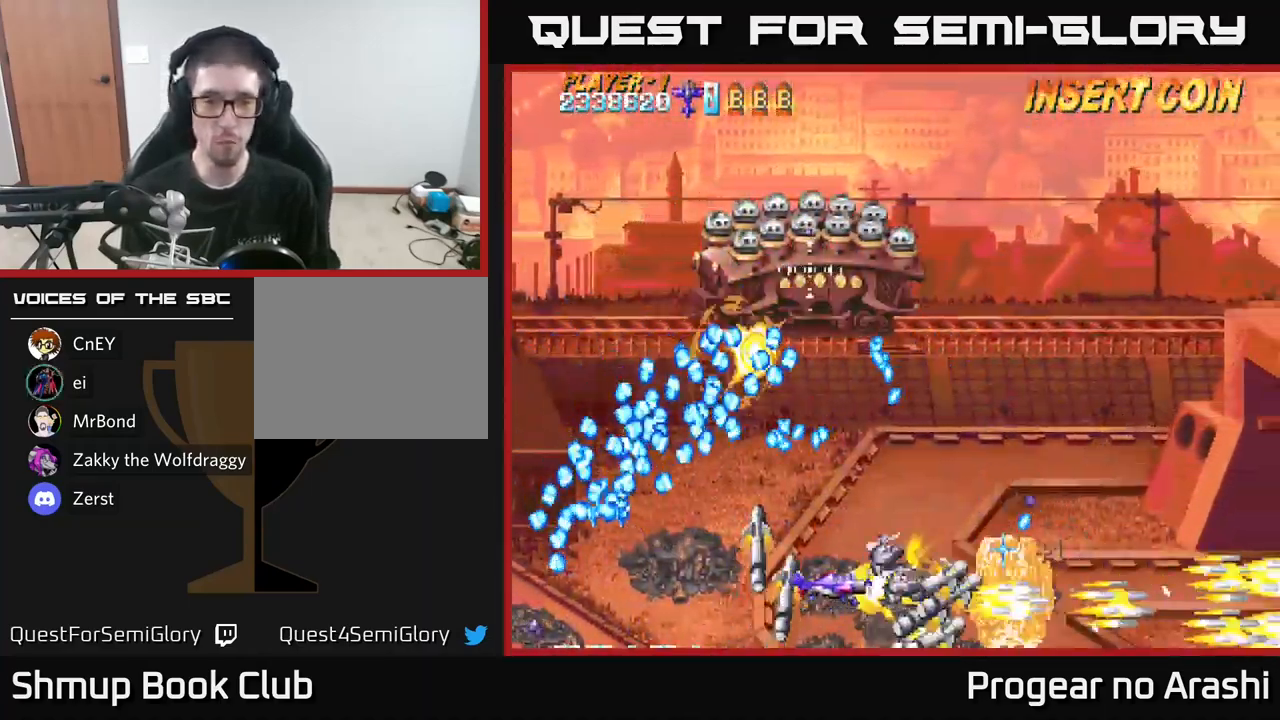
{"buttons": ["A", "DPAD_UP"], "left_stick": "center", "right_stick": "center", "events": [[66, "DPAD_RIGHT", "up"], [183, "DPAD_RIGHT", "down"], [233, "DPAD_RIGHT", "up"]]}
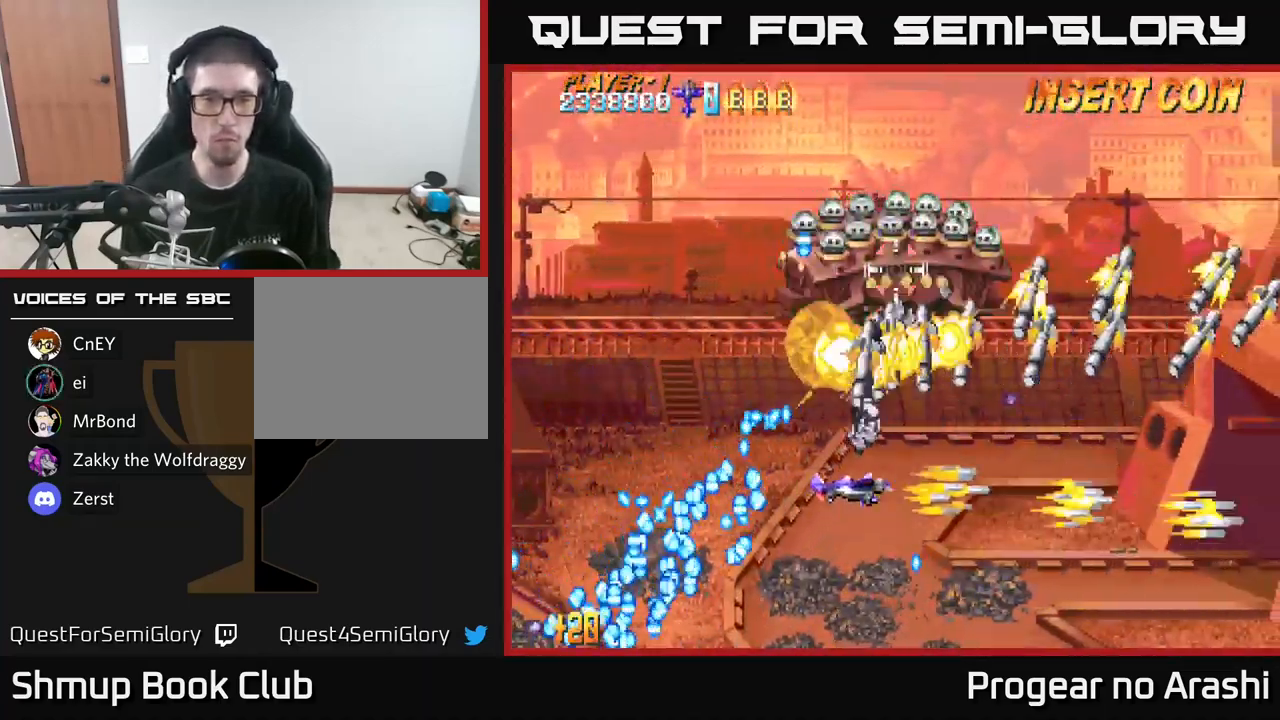
{"buttons": ["A", "DPAD_LEFT"], "left_stick": "center", "right_stick": "center", "events": [[100, "DPAD_LEFT", "down"], [383, "DPAD_UP", "up"]]}
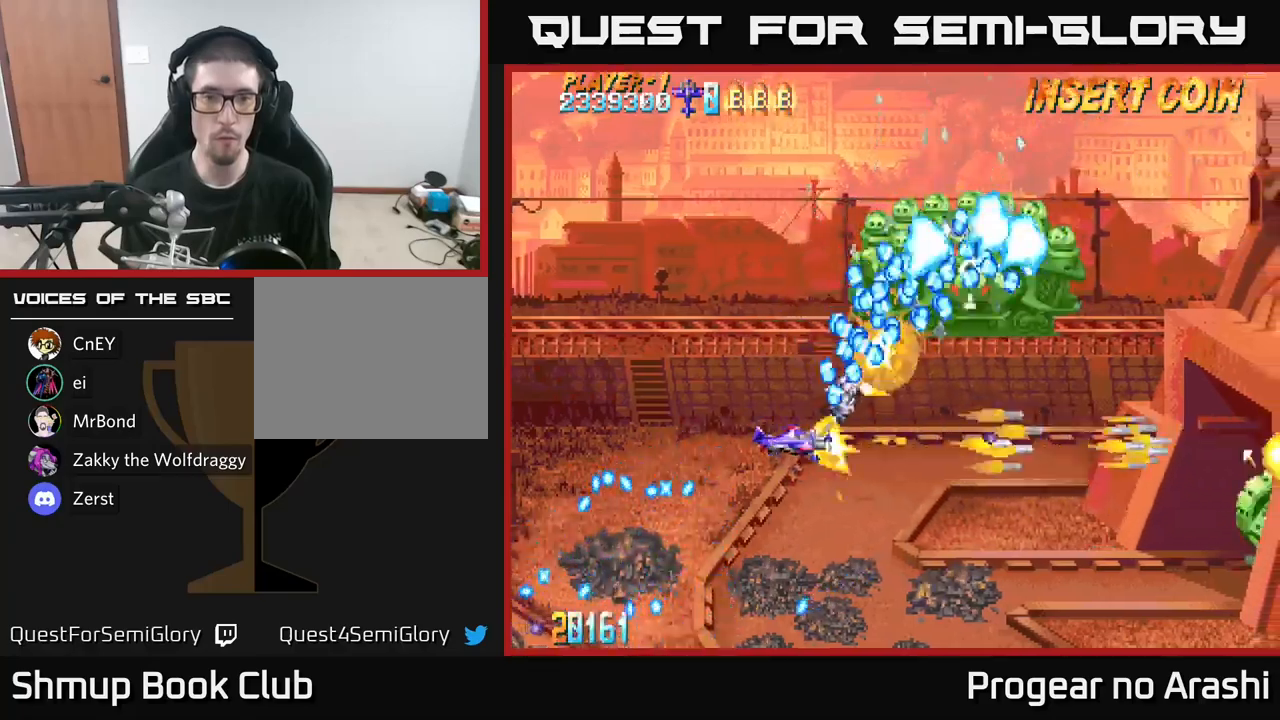
{"buttons": ["X", "DPAD_UP"], "left_stick": "center", "right_stick": "center", "events": [[17, "X", "down"], [67, "A", "up"], [217, "DPAD_UP", "down"], [483, "DPAD_LEFT", "up"]]}
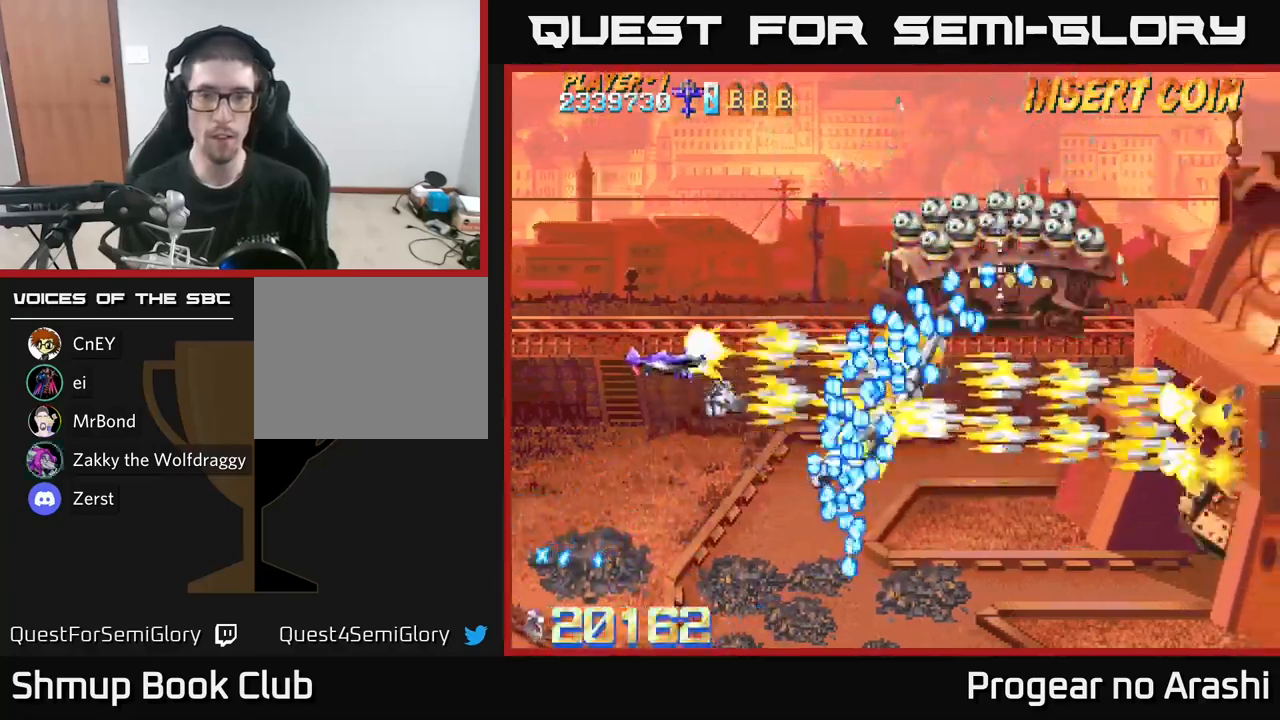
{"buttons": ["A", "DPAD_LEFT"], "left_stick": "center", "right_stick": "center", "events": [[167, "DPAD_RIGHT", "down"], [233, "DPAD_UP", "up"], [367, "DPAD_UP", "down"], [383, "DPAD_RIGHT", "up"], [417, "A", "down"], [417, "DPAD_LEFT", "down"], [450, "X", "up"], [467, "DPAD_UP", "up"]]}
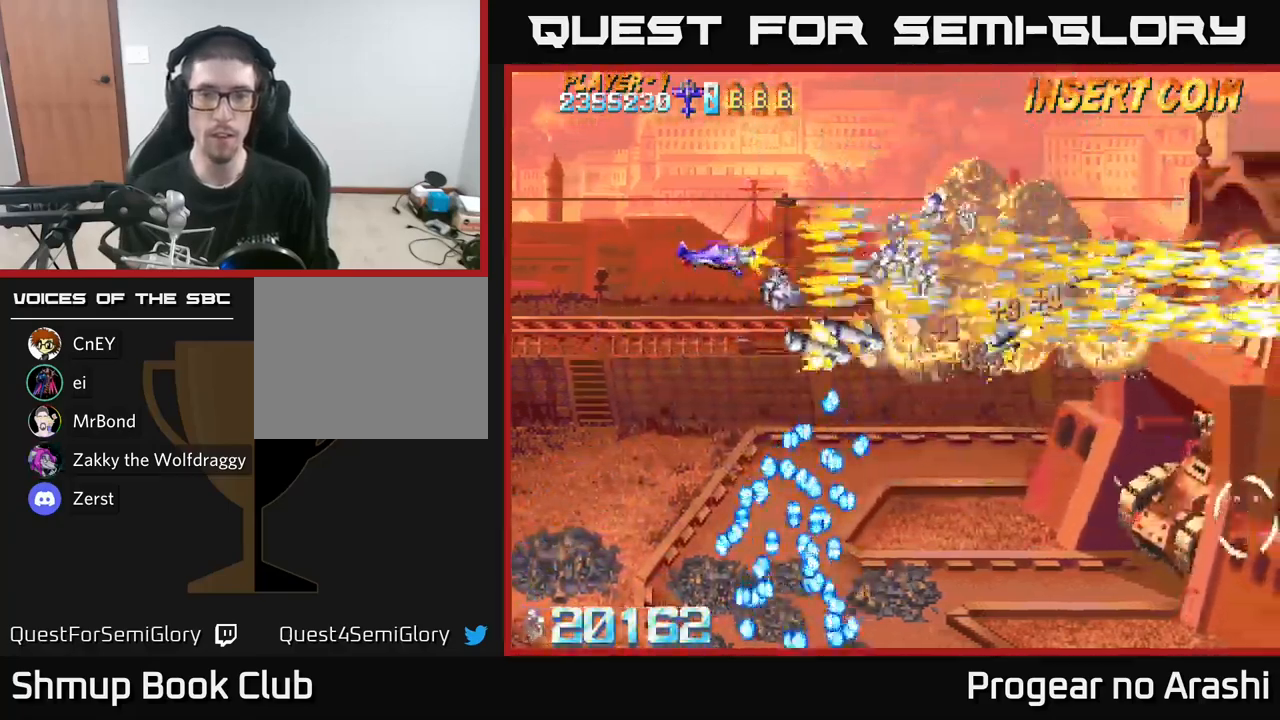
{"buttons": ["X", "DPAD_DOWN", "DPAD_RIGHT"], "left_stick": "center", "right_stick": "center", "events": [[100, "DPAD_DOWN", "down"], [117, "DPAD_LEFT", "up"], [267, "DPAD_RIGHT", "down"], [383, "X", "down"], [417, "A", "up"]]}
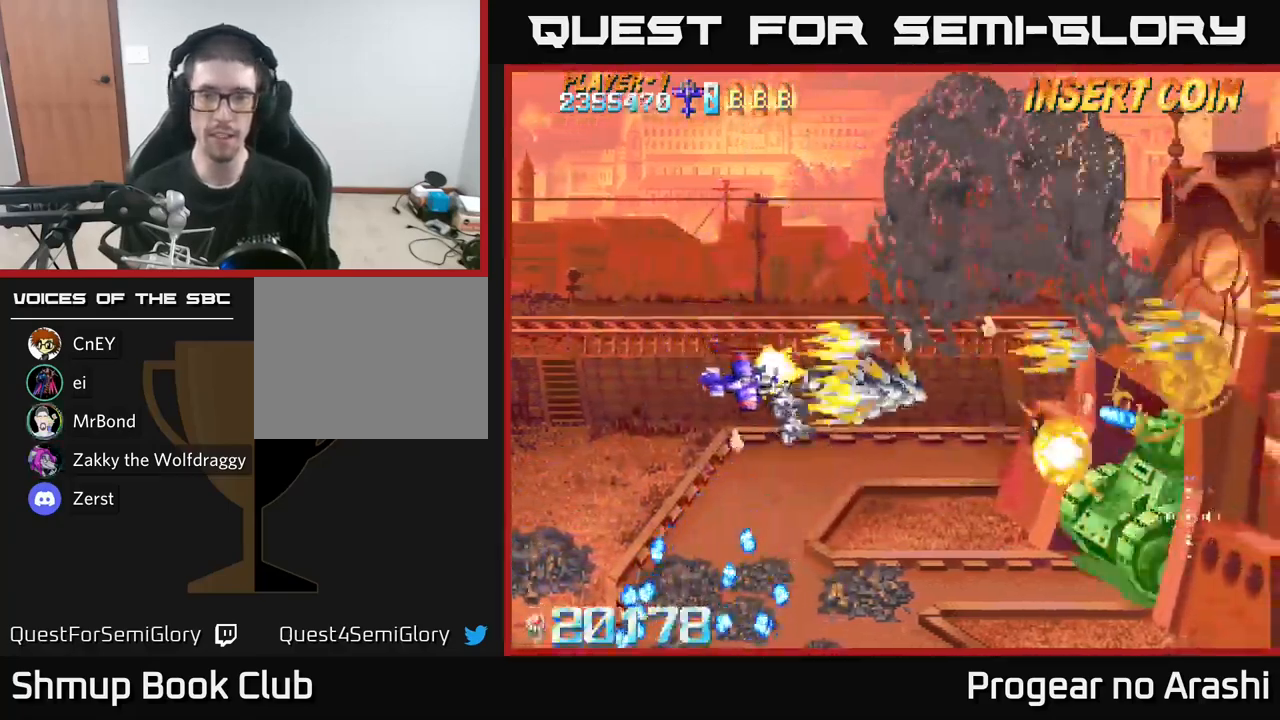
{"buttons": ["X", "DPAD_LEFT"], "left_stick": "center", "right_stick": "center", "events": [[300, "DPAD_DOWN", "up"], [433, "DPAD_RIGHT", "up"], [467, "DPAD_LEFT", "down"]]}
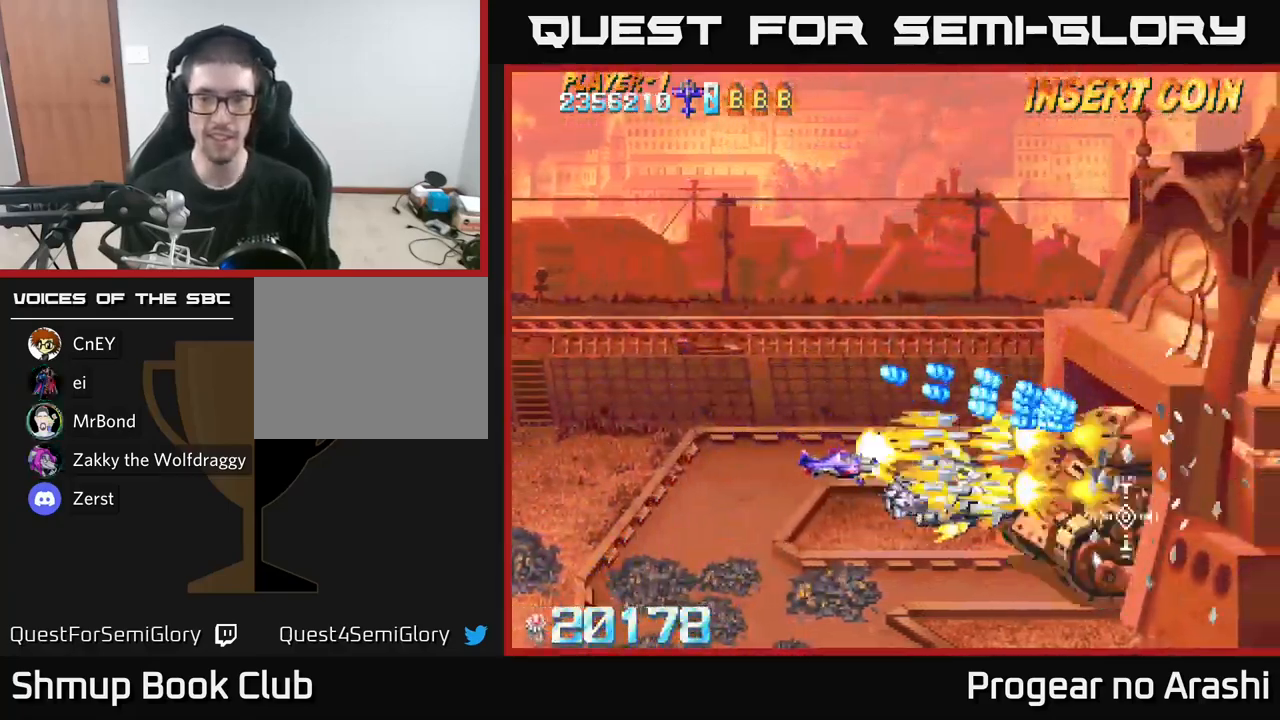
{"buttons": ["DPAD_DOWN"], "left_stick": "center", "right_stick": "center", "events": [[433, "X", "up"], [450, "DPAD_DOWN", "down"], [483, "DPAD_LEFT", "up"]]}
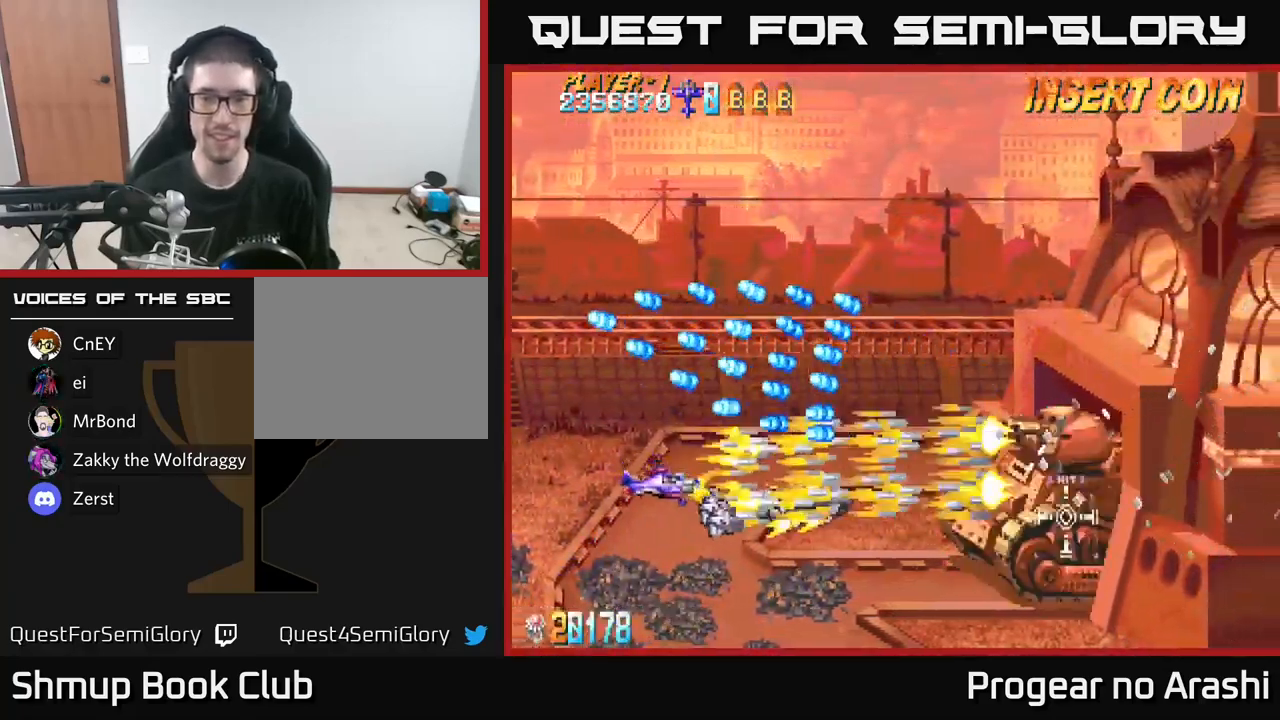
{"buttons": ["DPAD_UP", "DPAD_LEFT"], "left_stick": "center", "right_stick": "center", "events": [[200, "DPAD_RIGHT", "down"], [367, "DPAD_RIGHT", "up"], [383, "DPAD_DOWN", "up"], [417, "DPAD_UP", "down"], [433, "DPAD_LEFT", "down"]]}
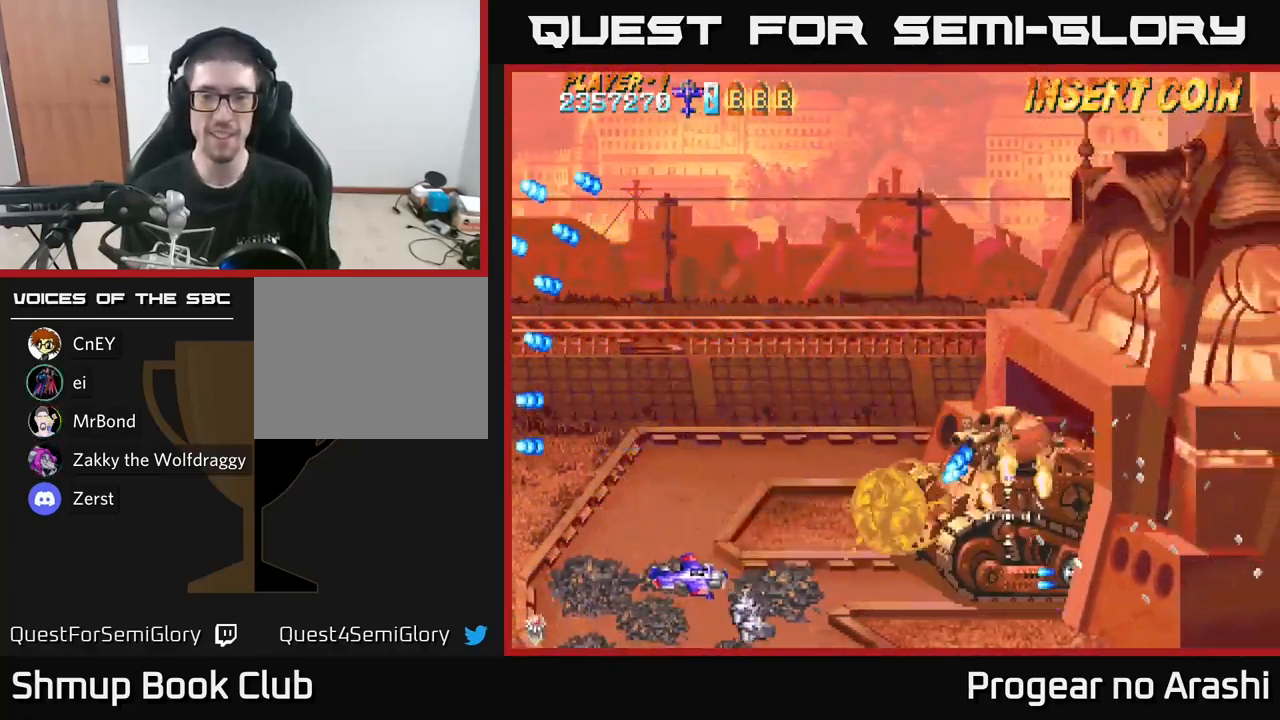
{"buttons": ["X", "DPAD_UP", "DPAD_LEFT"], "left_stick": "center", "right_stick": "center", "events": [[117, "X", "down"], [150, "DPAD_LEFT", "up"], [183, "DPAD_LEFT", "down"], [283, "DPAD_UP", "up"], [350, "DPAD_DOWN", "down"], [367, "DPAD_LEFT", "up"], [417, "DPAD_DOWN", "up"], [450, "DPAD_LEFT", "down"], [500, "DPAD_UP", "down"]]}
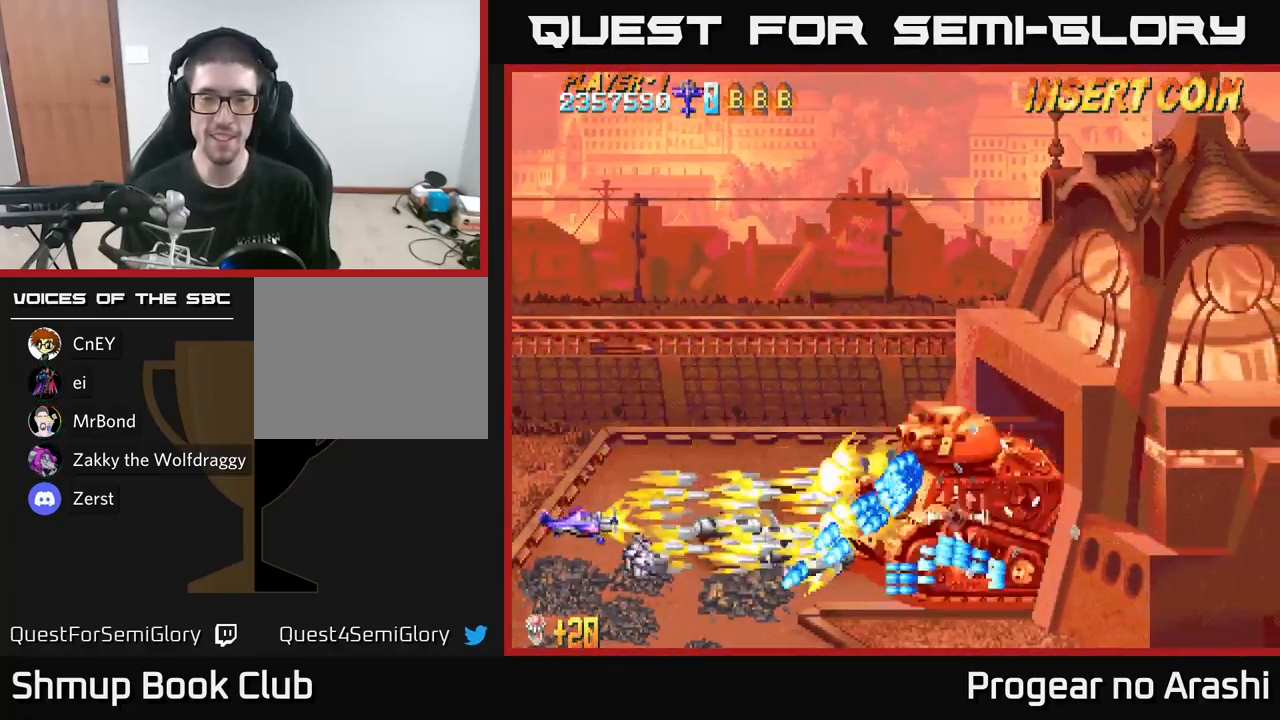
{"buttons": ["A", "DPAD_UP"], "left_stick": "center", "right_stick": "center", "events": [[117, "DPAD_LEFT", "up"], [233, "DPAD_RIGHT", "down"], [267, "DPAD_UP", "up"], [317, "DPAD_DOWN", "down"], [367, "DPAD_RIGHT", "up"], [400, "A", "down"], [400, "DPAD_DOWN", "up"], [433, "DPAD_UP", "down"], [450, "X", "up"]]}
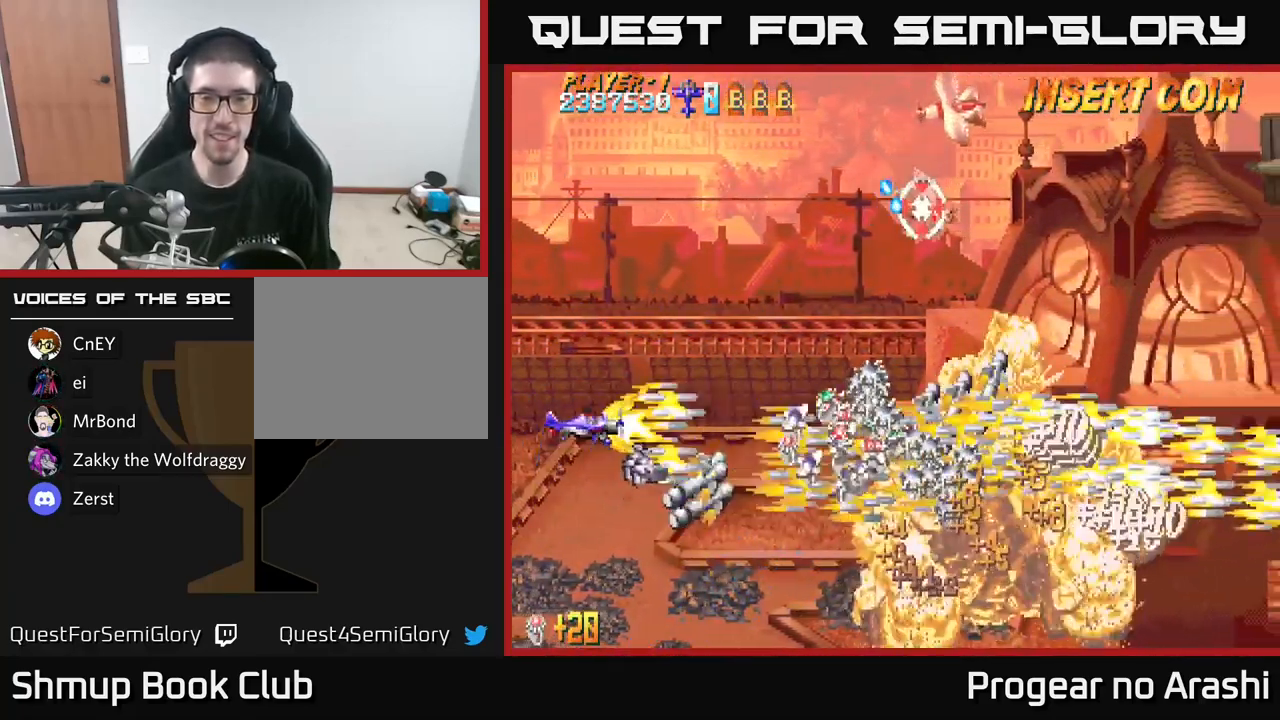
{"buttons": ["X", "DPAD_UP"], "left_stick": "center", "right_stick": "center", "events": [[267, "X", "down"], [300, "A", "up"]]}
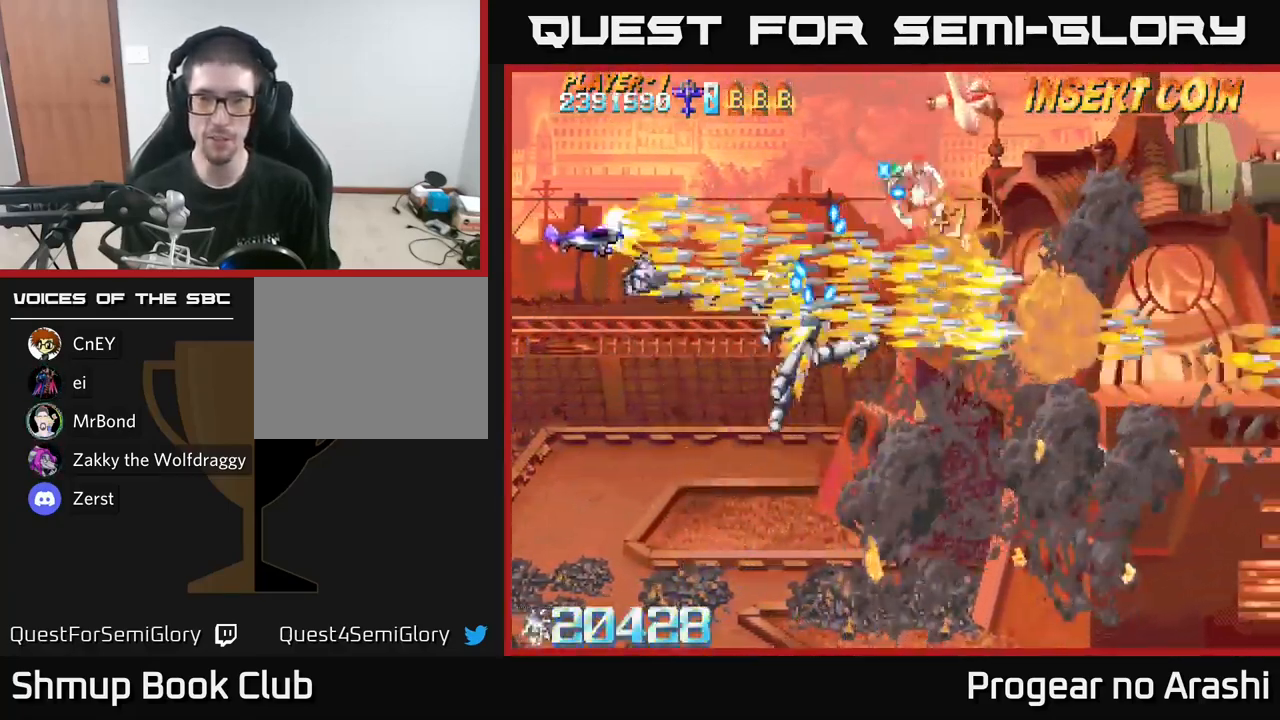
{"buttons": ["X"], "left_stick": "center", "right_stick": "center", "events": [[367, "DPAD_UP", "up"]]}
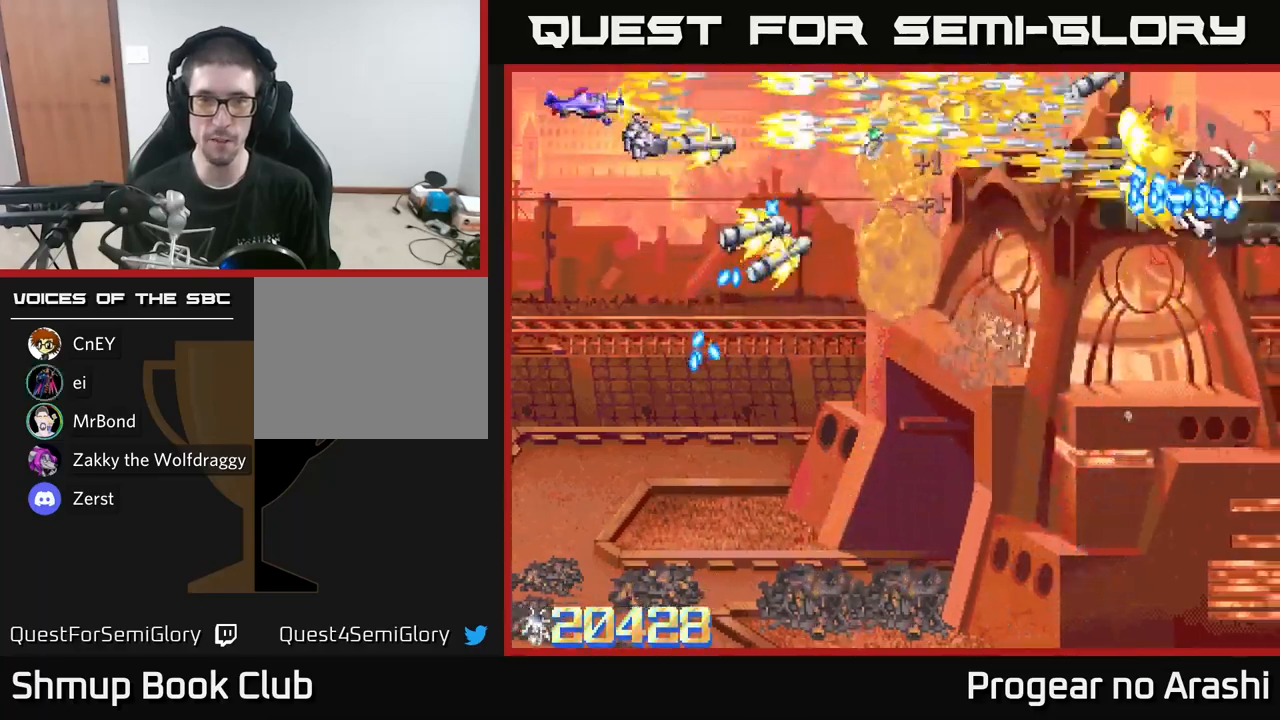
{"buttons": ["A", "DPAD_DOWN"], "left_stick": "center", "right_stick": "center", "events": [[84, "DPAD_RIGHT", "down"], [300, "DPAD_DOWN", "down"], [317, "DPAD_RIGHT", "up"], [384, "A", "down"], [400, "X", "up"]]}